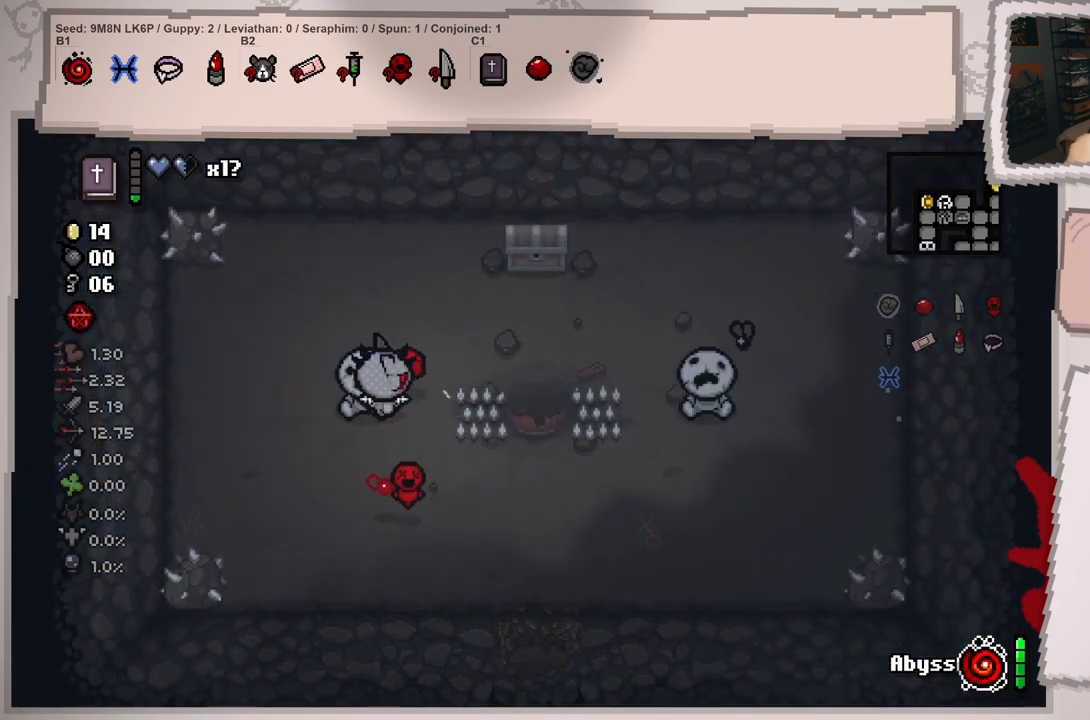
Gameplay with a controller (Xbox layout); each line is a JSON object with the inputs held at the frame after it. "events" lists button and stick changes between this image and that frame as [ms after this image, input, new state], when the widget could be followed in between. Not read: L3 R3.
{"buttons": [], "left_stick": "up-right", "right_stick": "center", "events": []}
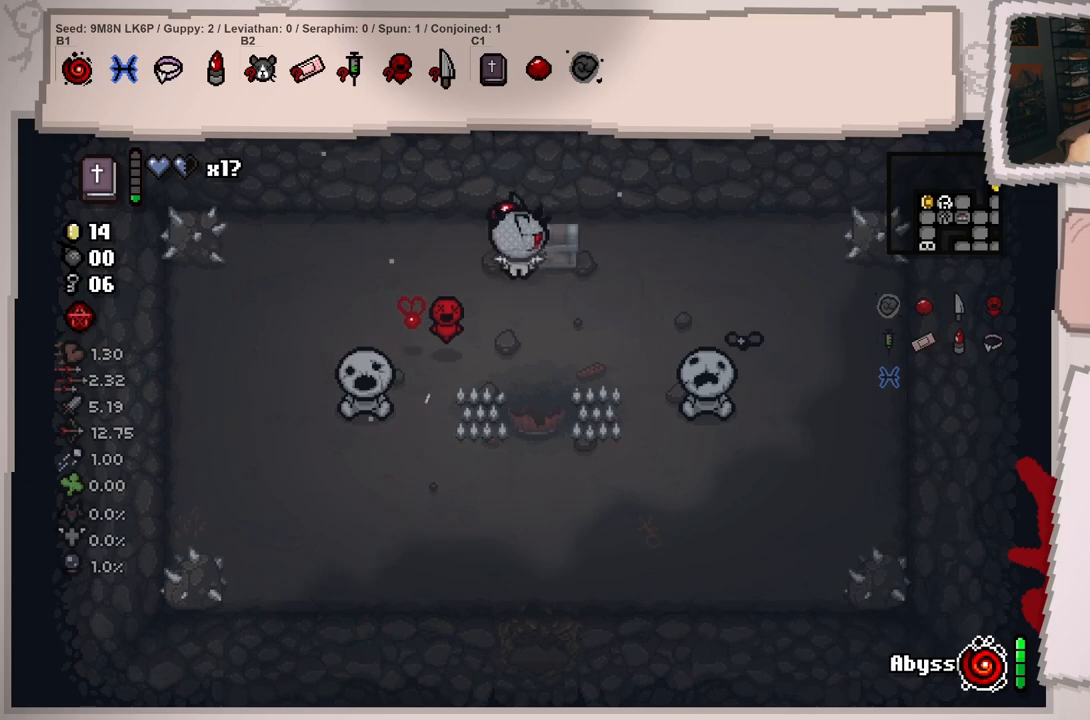
{"buttons": [], "left_stick": "center", "right_stick": "center", "events": [[67, "left_stick", "up-left"], [184, "left_stick", "left"], [367, "left_stick", "center"]]}
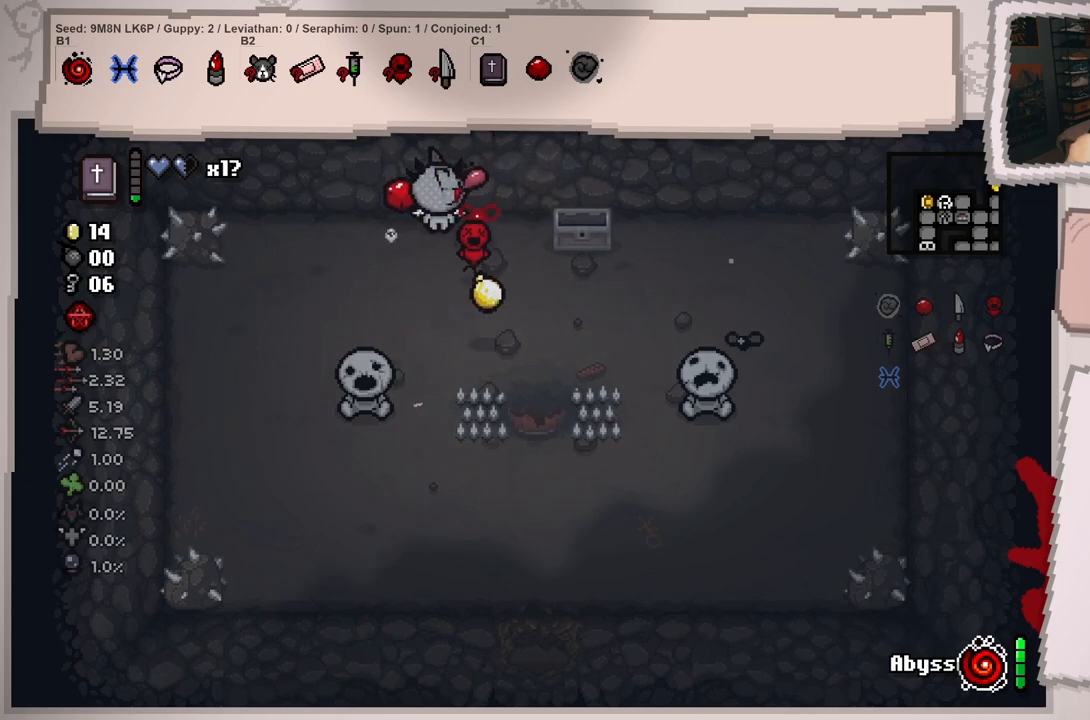
{"buttons": [], "left_stick": "down-left", "right_stick": "center", "events": [[33, "left_stick", "down-right"], [250, "left_stick", "center"], [450, "left_stick", "down-left"]]}
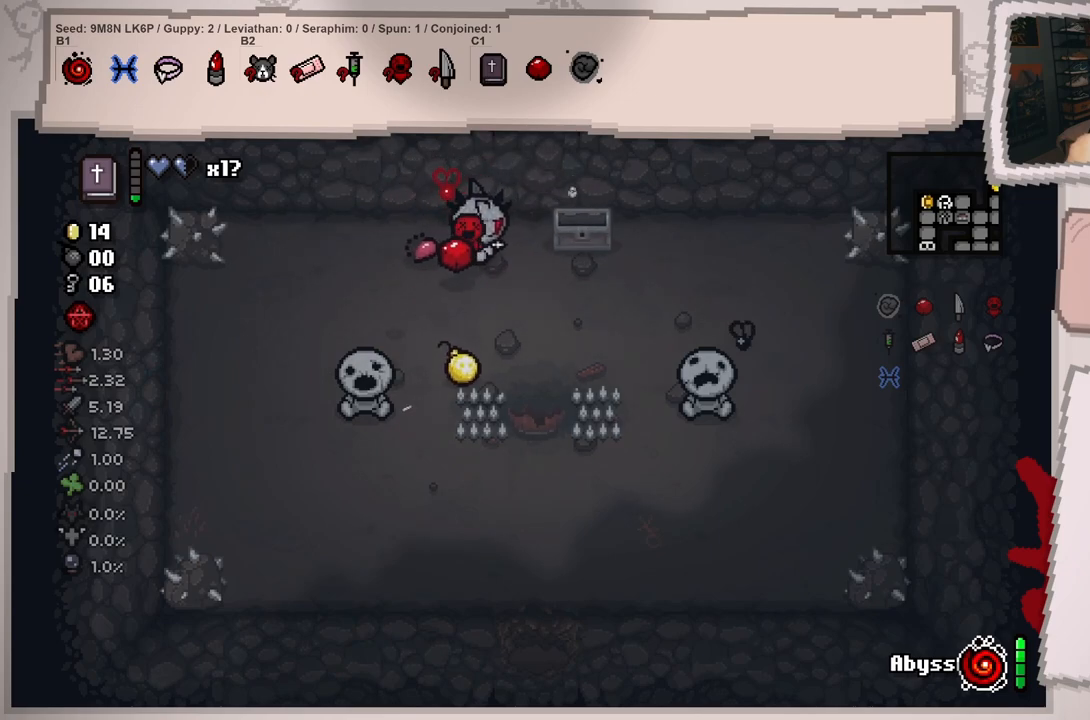
{"buttons": [], "left_stick": "center", "right_stick": "center", "events": [[134, "left_stick", "center"], [284, "left_stick", "down"], [334, "left_stick", "down-left"], [434, "left_stick", "center"]]}
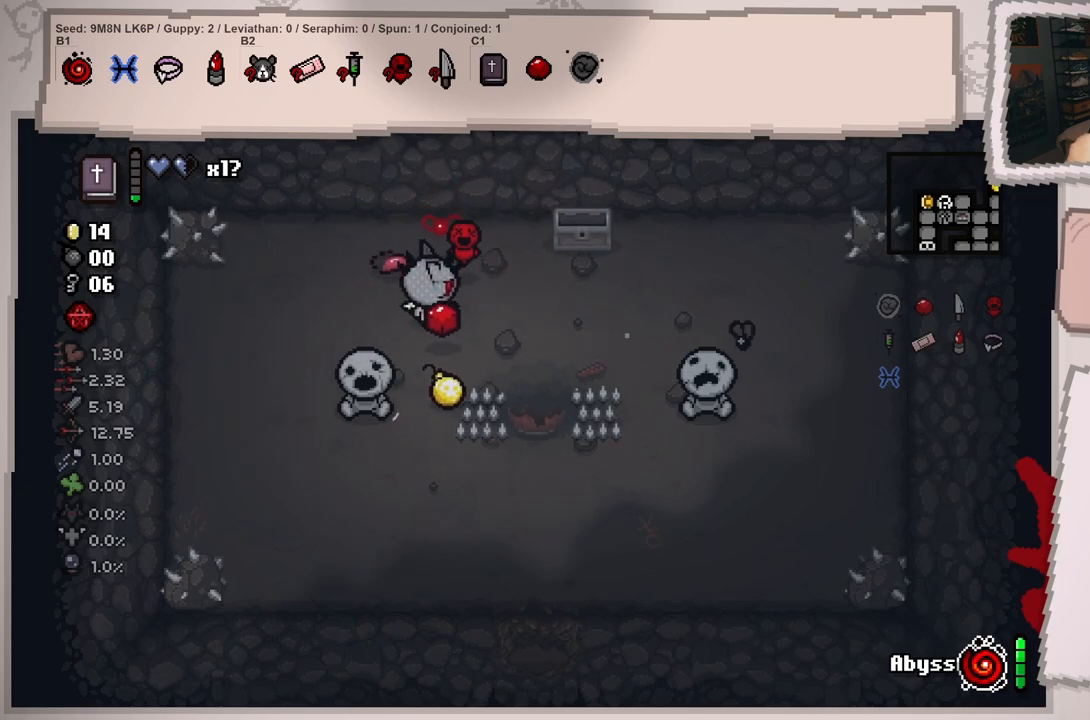
{"buttons": [], "left_stick": "down", "right_stick": "center", "events": [[50, "left_stick", "down"], [217, "left_stick", "center"], [367, "left_stick", "down"]]}